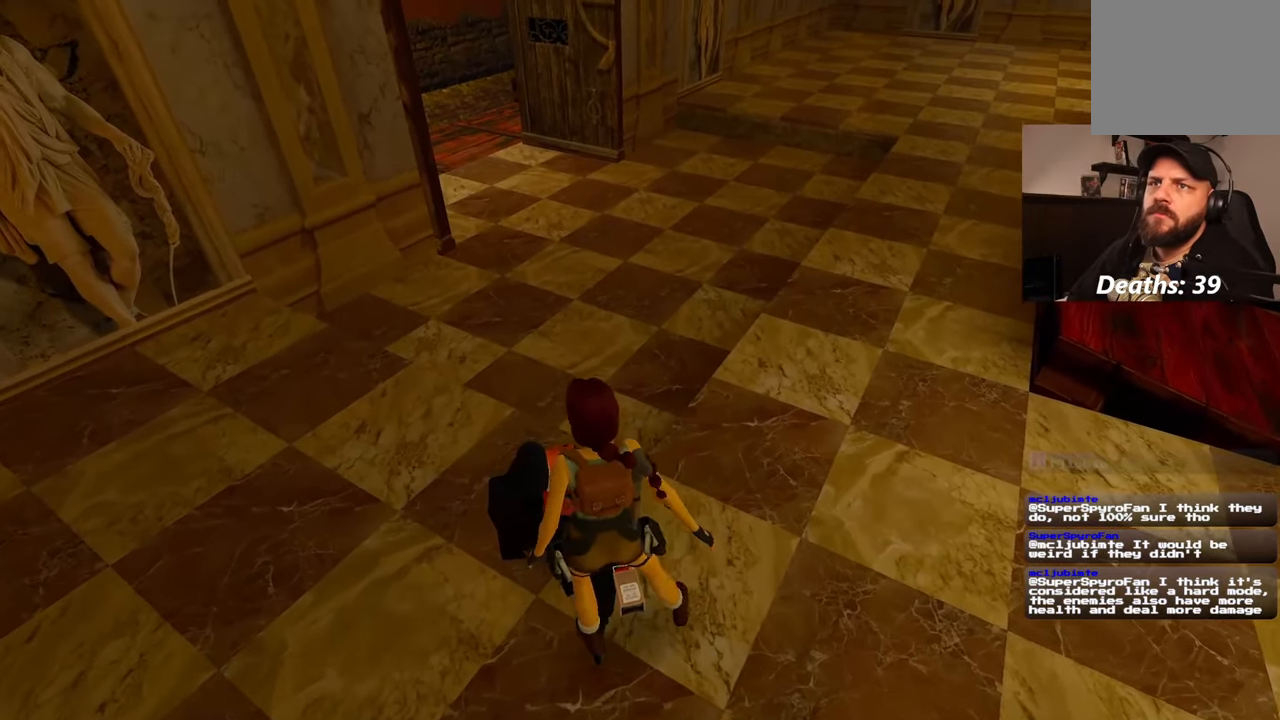
Gameplay with a controller (PlayStation layout); each line is a JSON object with the inputs held at the frame after it. "events" lists button and stick changes between this image and that frame as [ms after this image, input, new state], when the widget could be followed in between. Not read: HOME L2 L3 R2 R3 SELECT START.
{"buttons": [], "left_stick": "center", "right_stick": "right", "events": [[183, "CROSS", "down"], [233, "CROSS", "up"], [500, "right_stick", "right"]]}
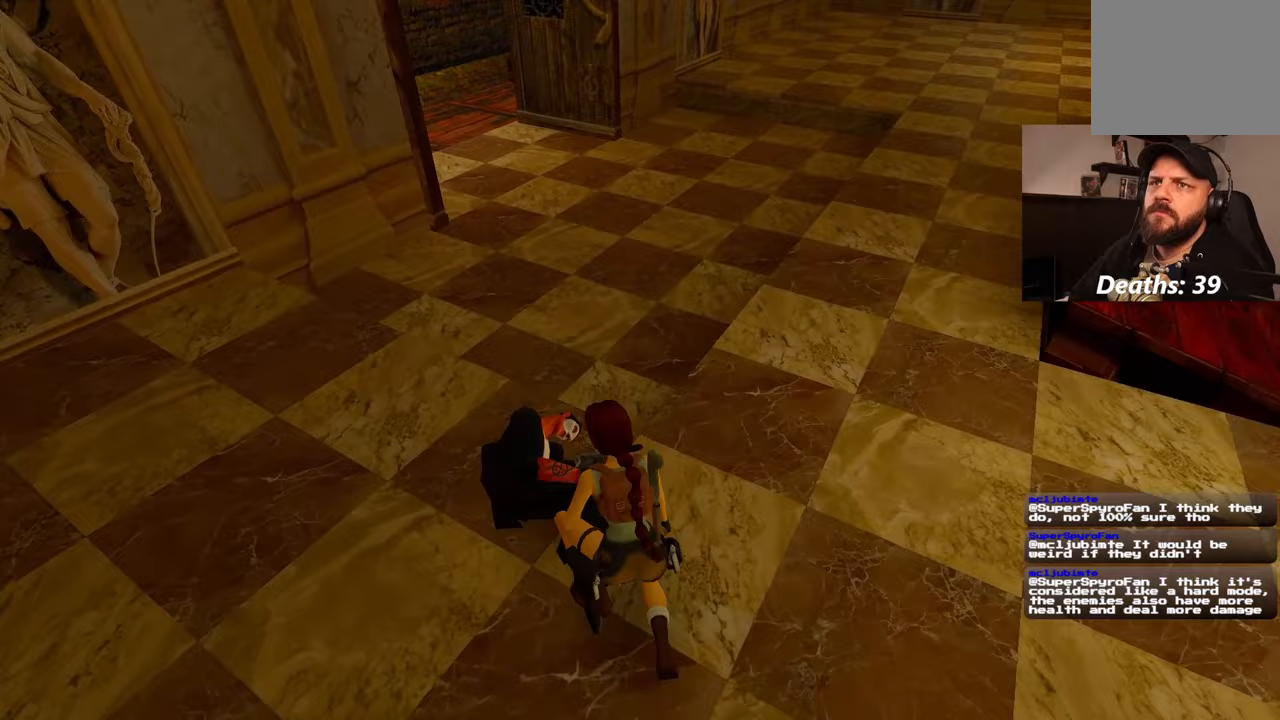
{"buttons": [], "left_stick": "center", "right_stick": "up-right", "events": [[417, "right_stick", "up-right"]]}
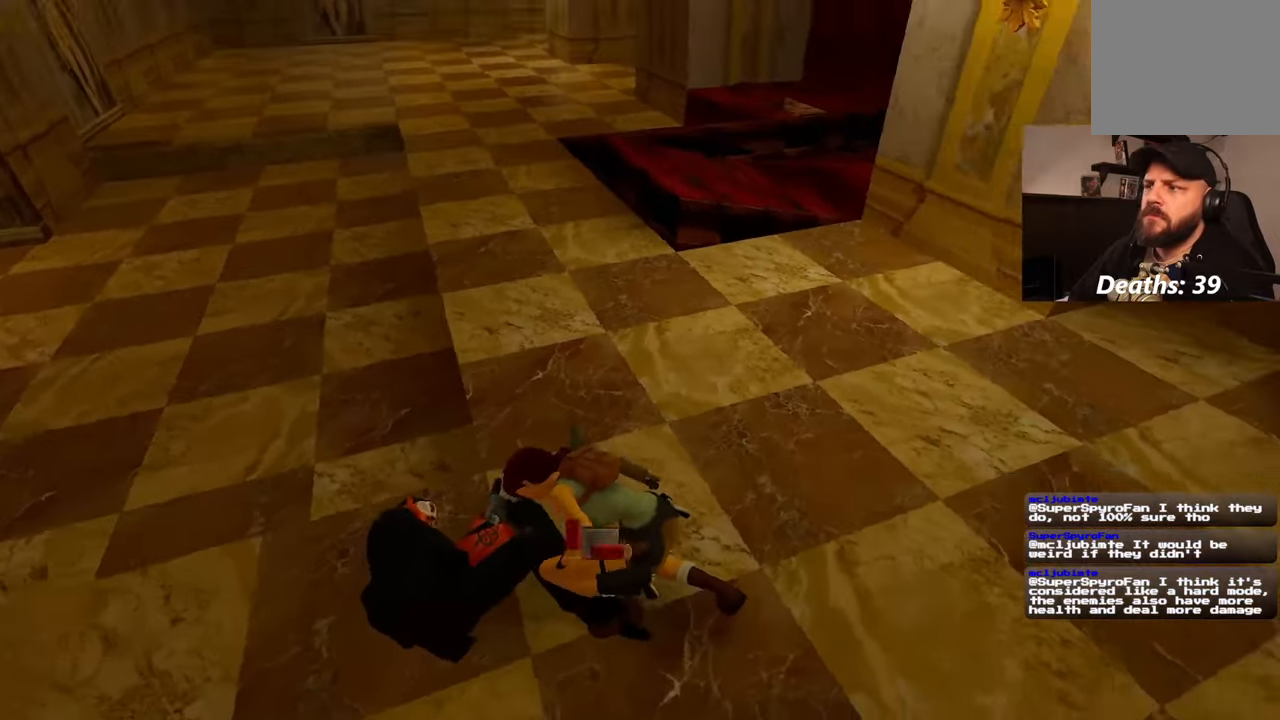
{"buttons": [], "left_stick": "up-right", "right_stick": "center", "events": [[183, "left_stick", "up"], [233, "right_stick", "center"], [333, "left_stick", "up-right"]]}
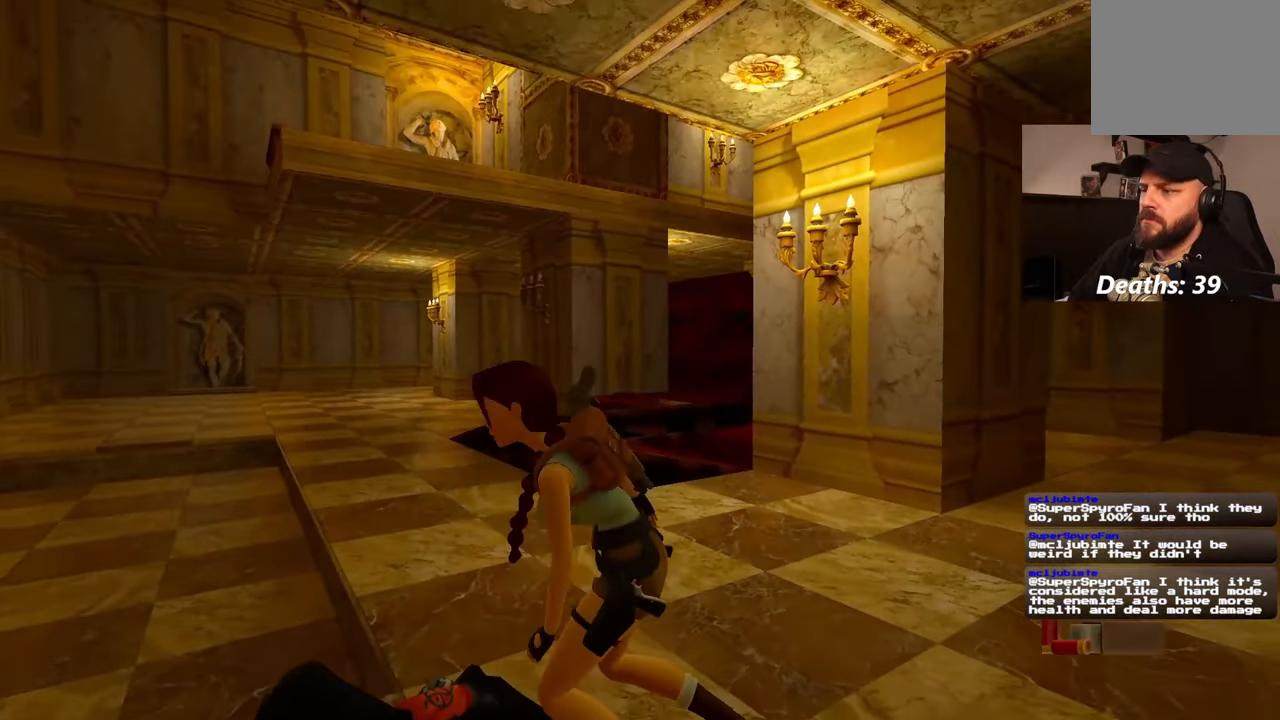
{"buttons": [], "left_stick": "up", "right_stick": "center", "events": [[183, "right_stick", "right"], [367, "right_stick", "center"], [417, "left_stick", "up"]]}
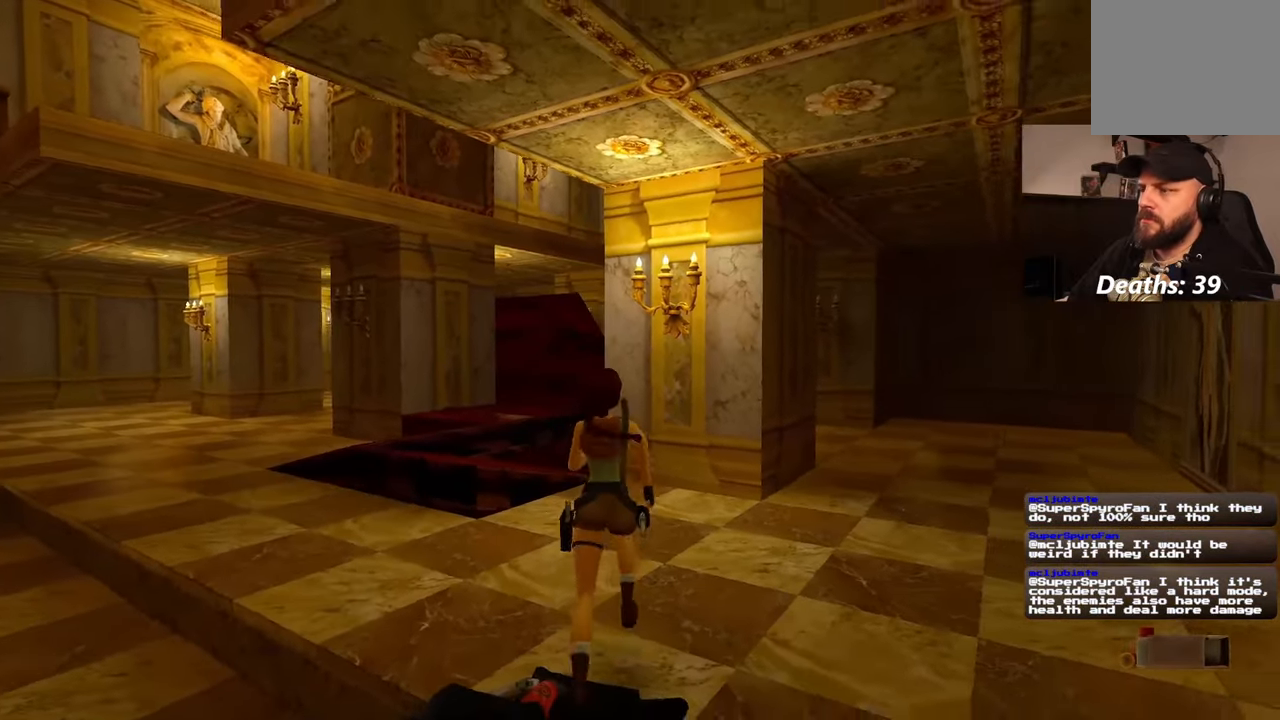
{"buttons": [], "left_stick": "up", "right_stick": "center", "events": [[100, "right_stick", "left"], [167, "left_stick", "up-right"], [317, "right_stick", "center"], [367, "left_stick", "up"]]}
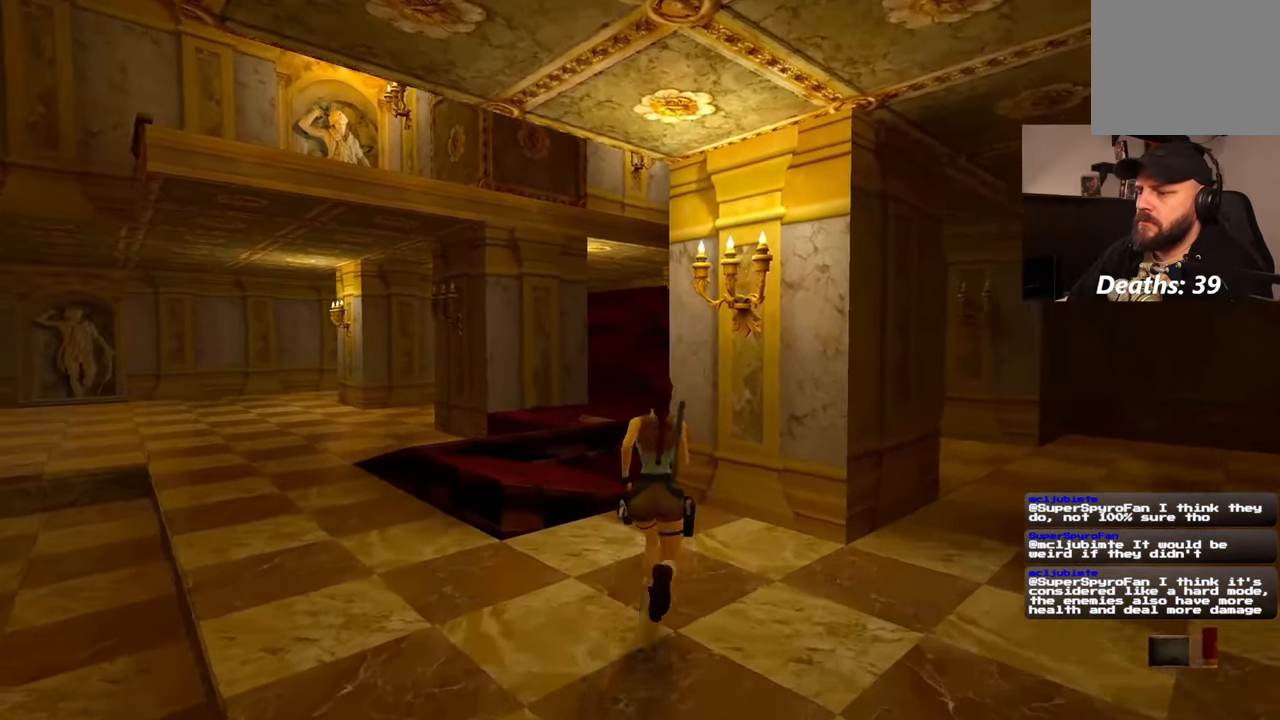
{"buttons": [], "left_stick": "center", "right_stick": "center", "events": [[17, "left_stick", "up-left"], [150, "CIRCLE", "down"], [250, "CIRCLE", "up"], [267, "left_stick", "center"]]}
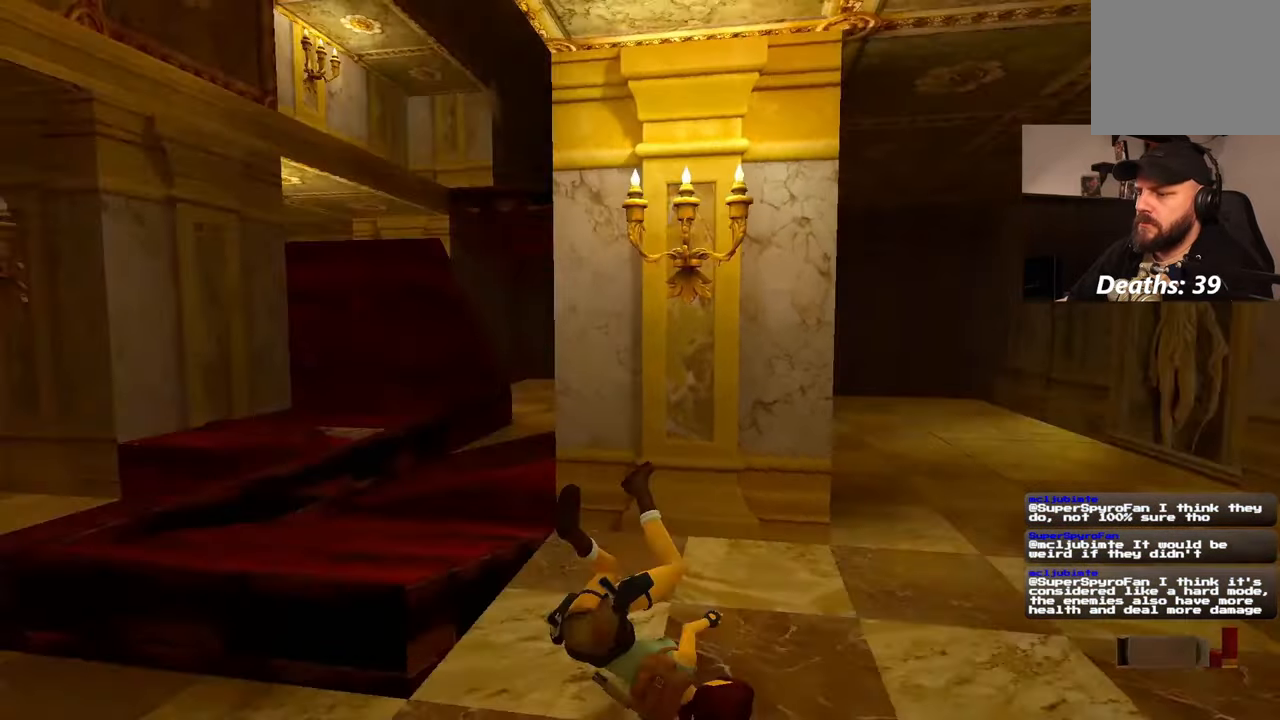
{"buttons": [], "left_stick": "center", "right_stick": "center", "events": [[83, "right_stick", "down-right"], [417, "right_stick", "center"]]}
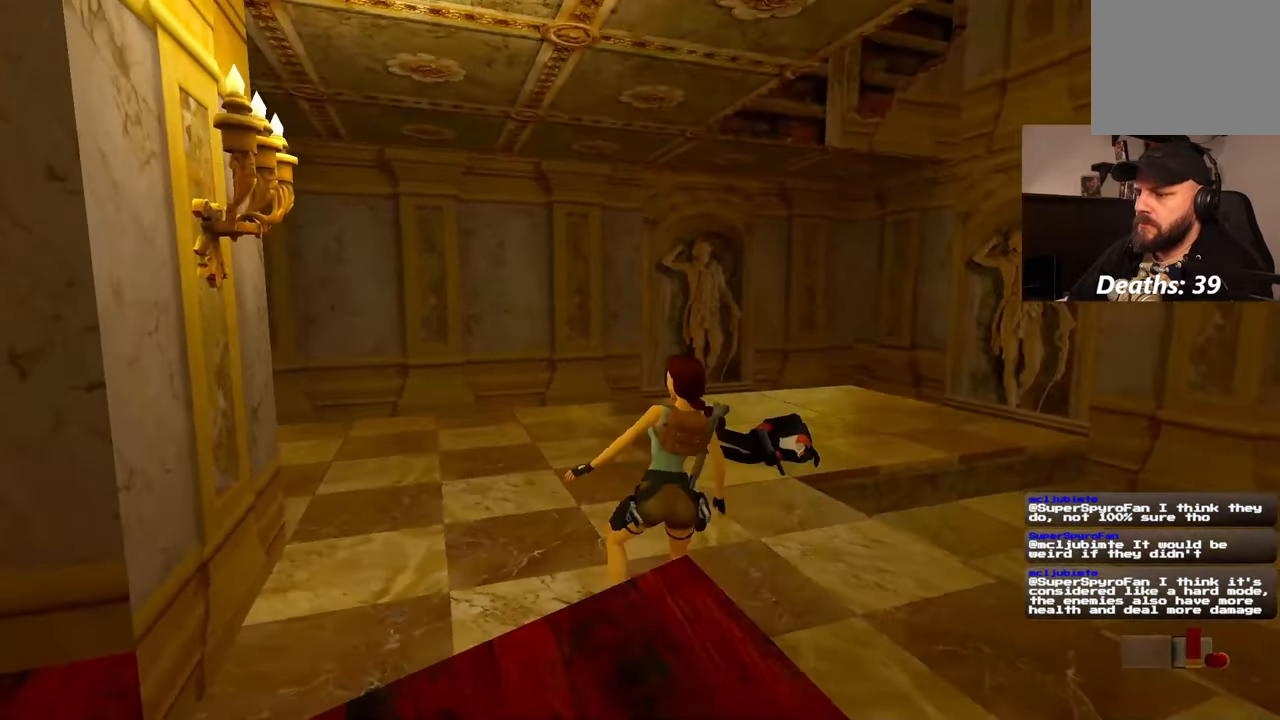
{"buttons": [], "left_stick": "center", "right_stick": "center", "events": []}